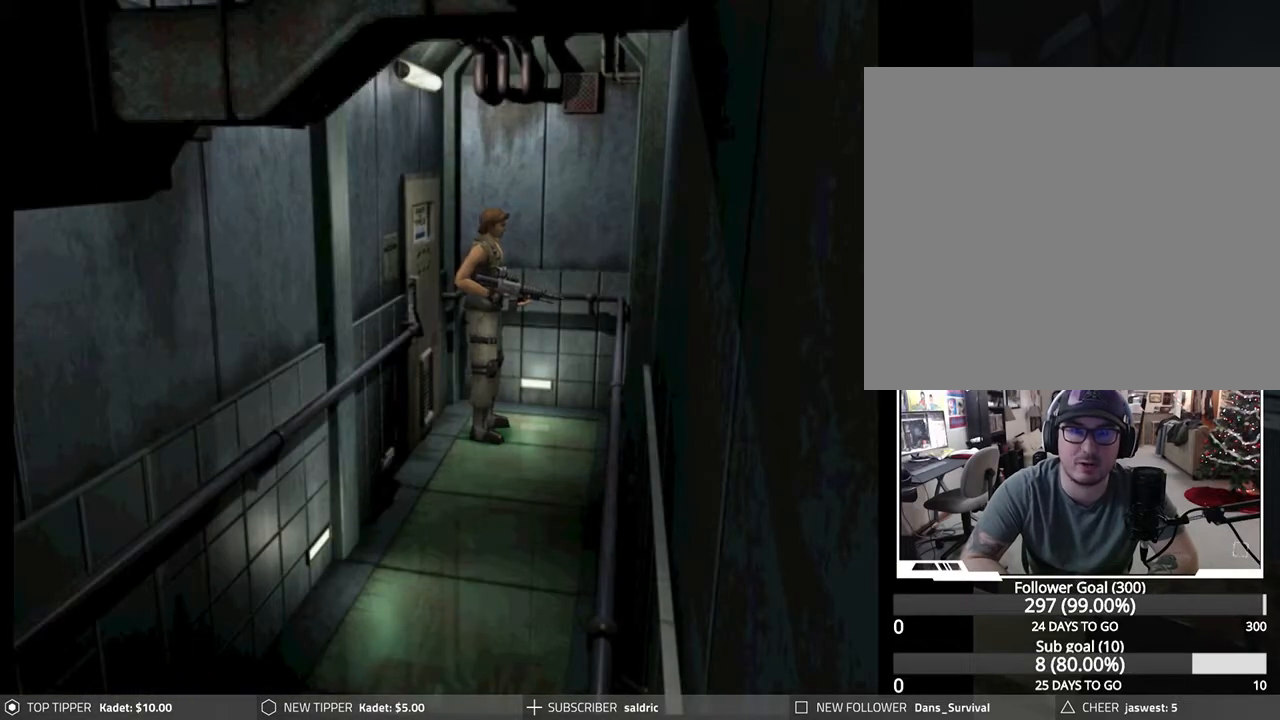
Gameplay with a controller (PlayStation layout); each line is a JSON object with the inputs held at the frame after it. "events" lists button and stick changes between this image and that frame as [ms after this image, input, new state], when the widget could be followed in between. Not read: right_stick.
{"buttons": ["DPAD_LEFT"], "left_stick": "center", "events": [[217, "DPAD_LEFT", "down"]]}
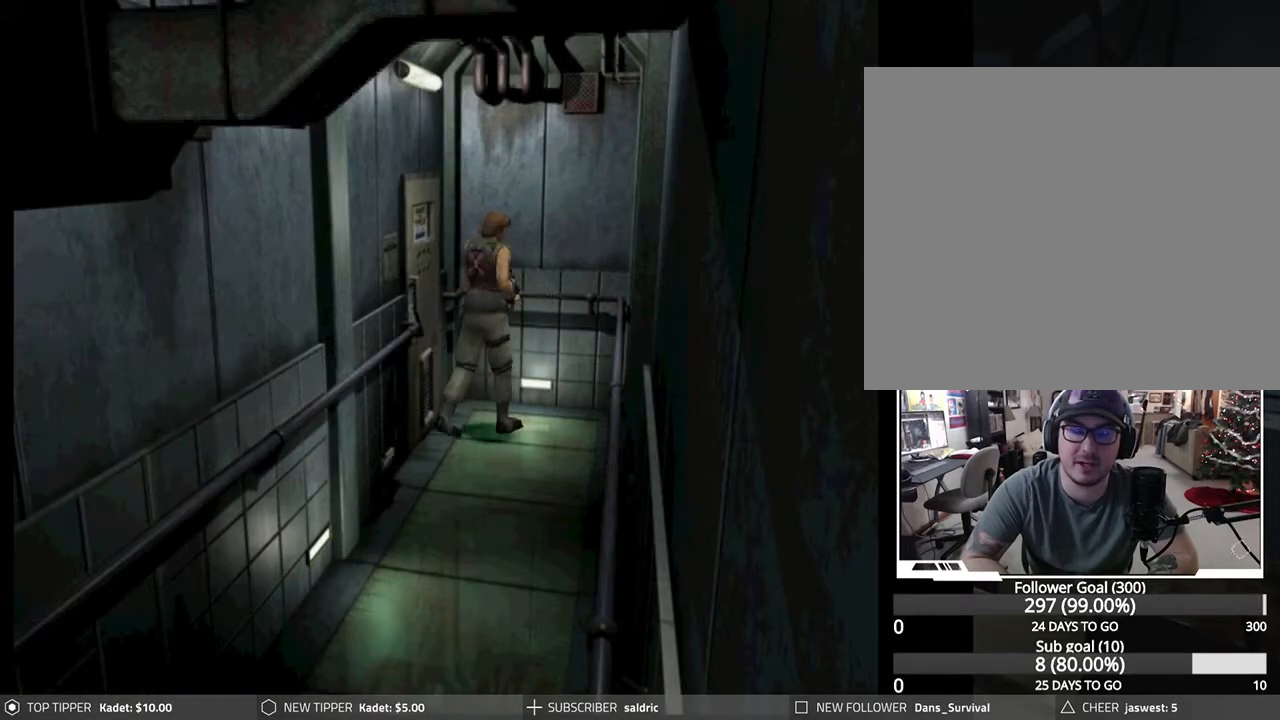
{"buttons": [], "left_stick": "center", "events": [[67, "DPAD_LEFT", "up"]]}
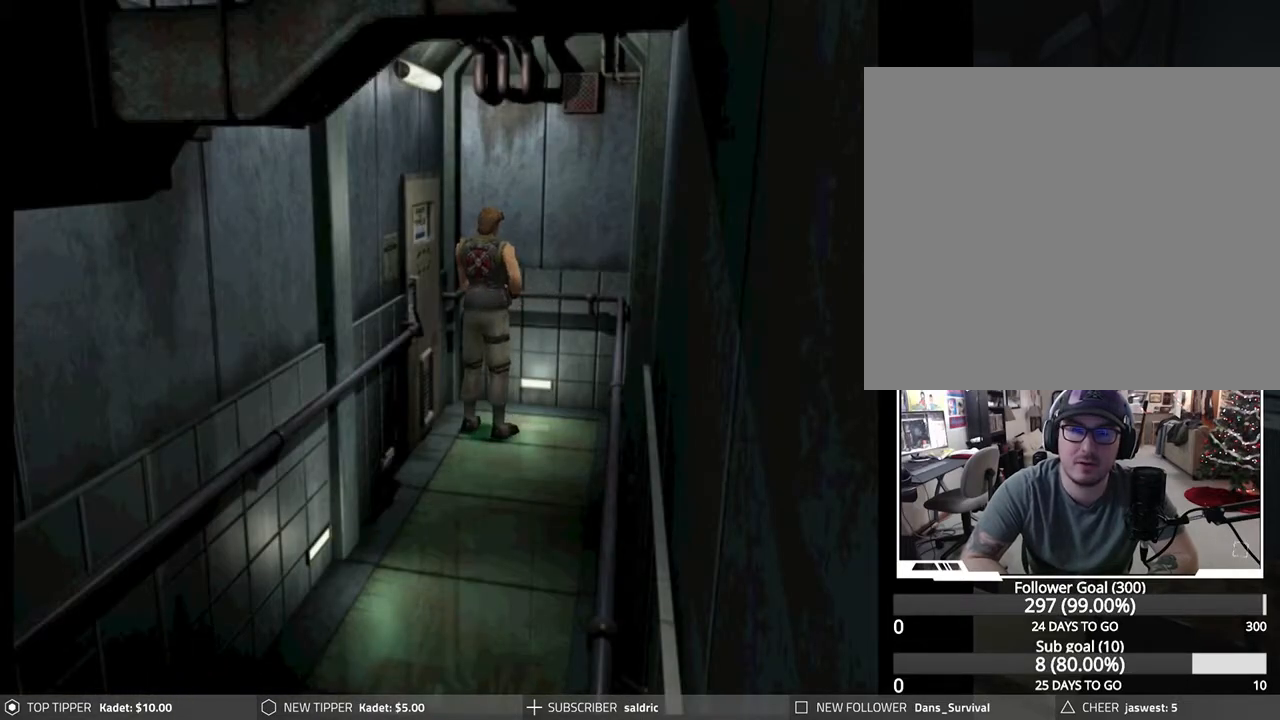
{"buttons": ["DPAD_DOWN"], "left_stick": "center", "events": [[50, "DPAD_DOWN", "down"]]}
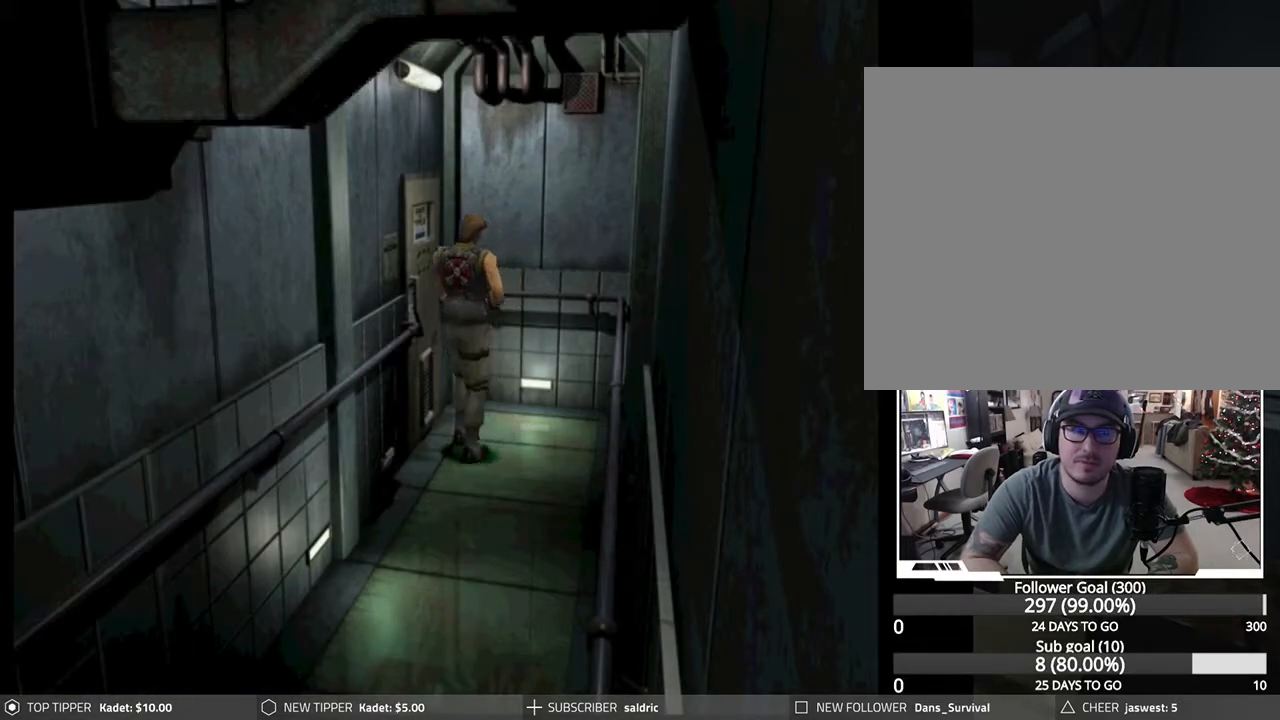
{"buttons": ["DPAD_DOWN"], "left_stick": "center", "events": [[33, "DPAD_LEFT", "down"], [317, "DPAD_LEFT", "up"]]}
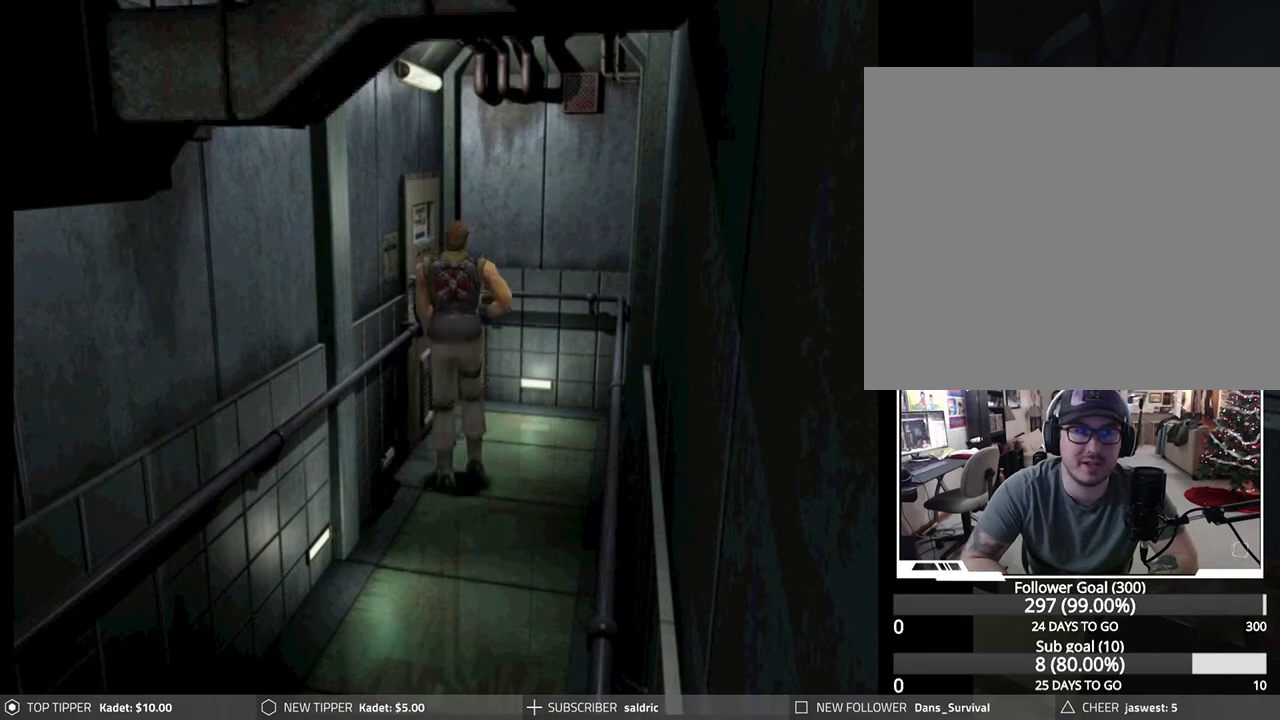
{"buttons": ["DPAD_DOWN"], "left_stick": "center", "events": []}
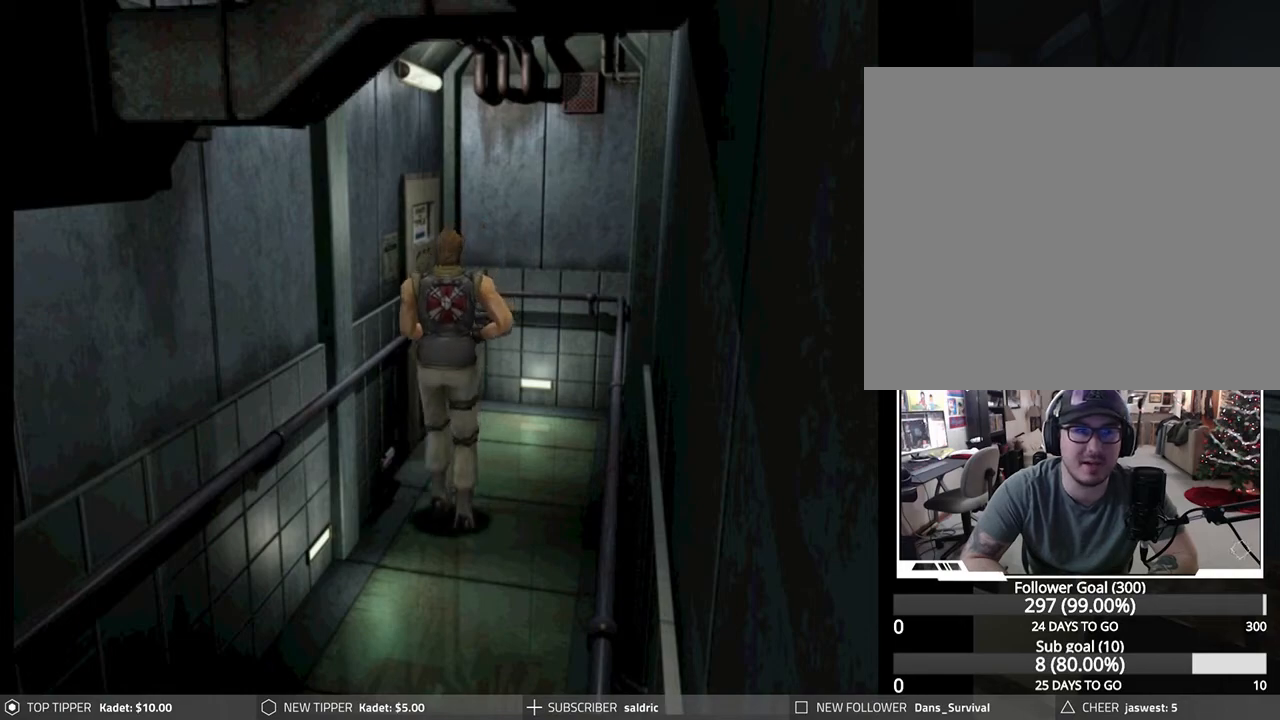
{"buttons": ["DPAD_DOWN"], "left_stick": "center", "events": []}
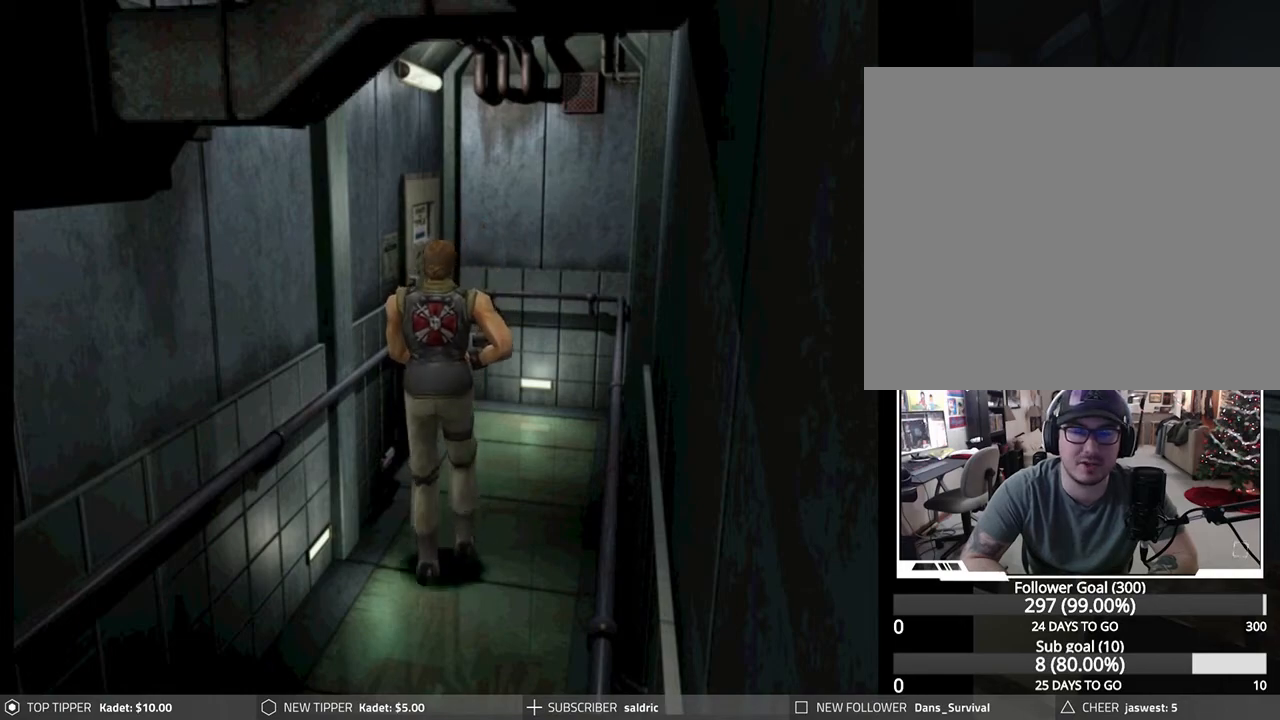
{"buttons": ["DPAD_DOWN"], "left_stick": "center", "events": []}
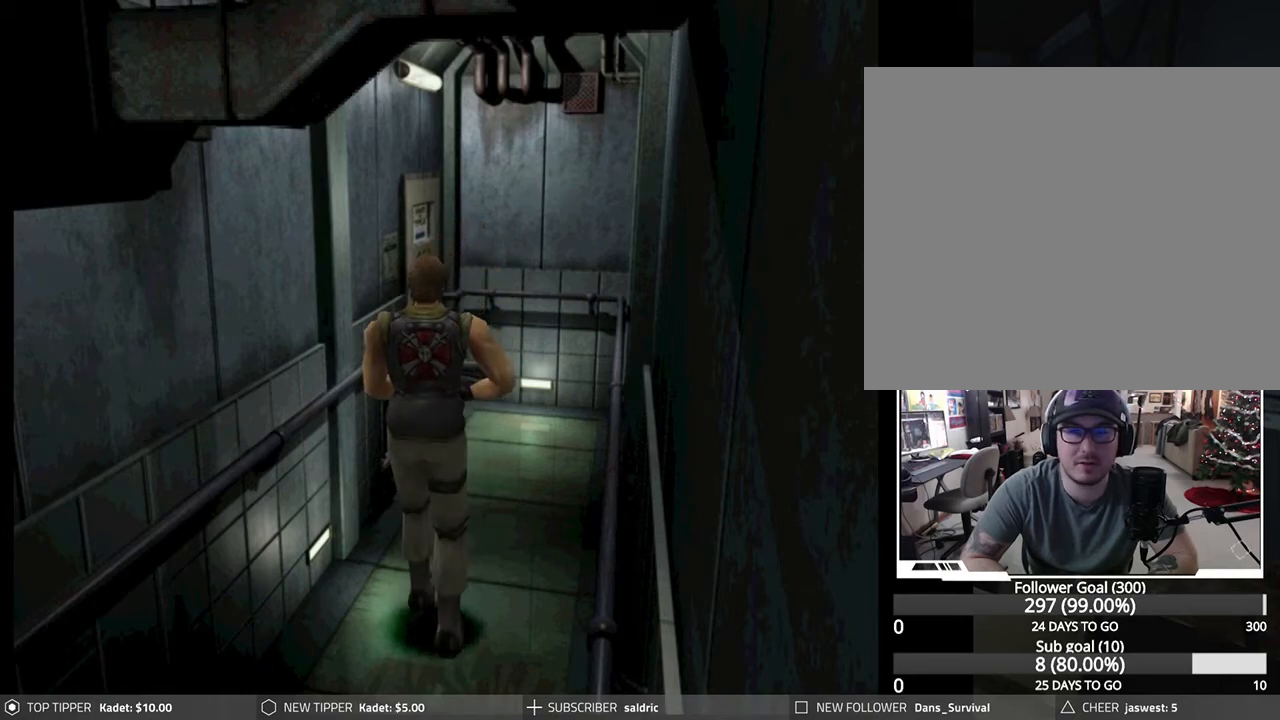
{"buttons": ["DPAD_DOWN"], "left_stick": "center", "events": []}
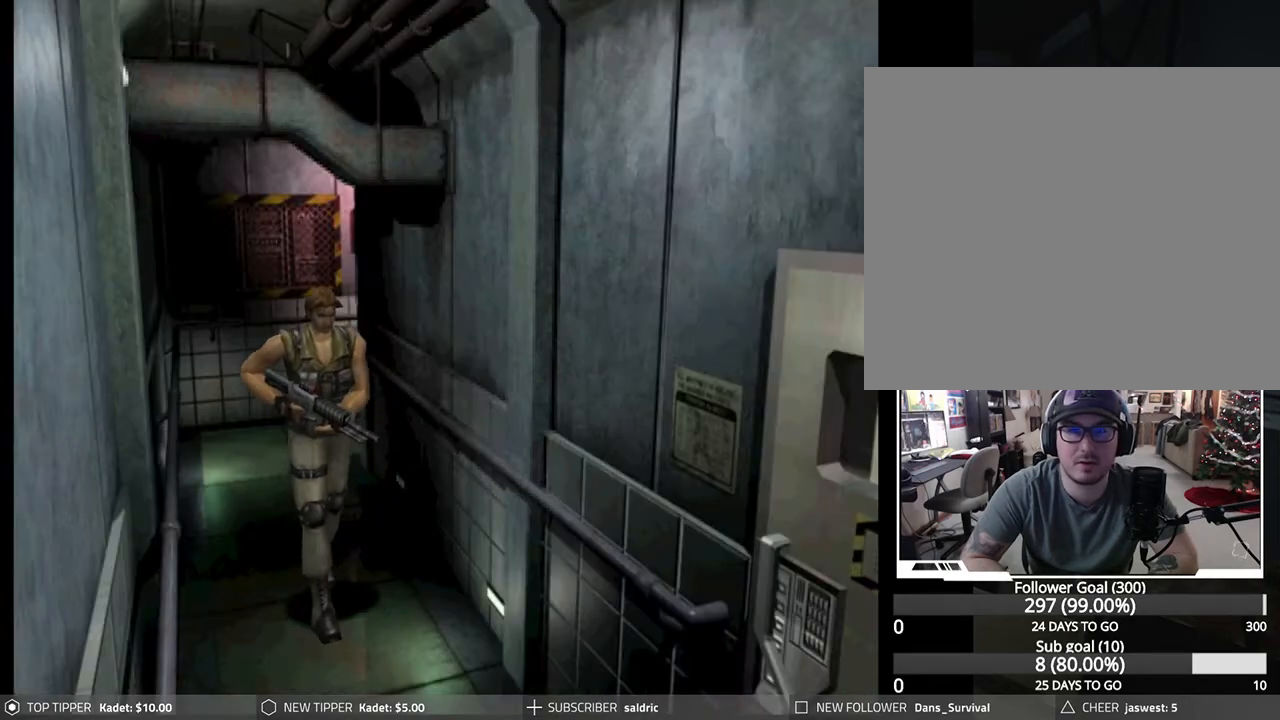
{"buttons": ["DPAD_DOWN", "DPAD_RIGHT"], "left_stick": "center", "events": [[433, "DPAD_RIGHT", "down"]]}
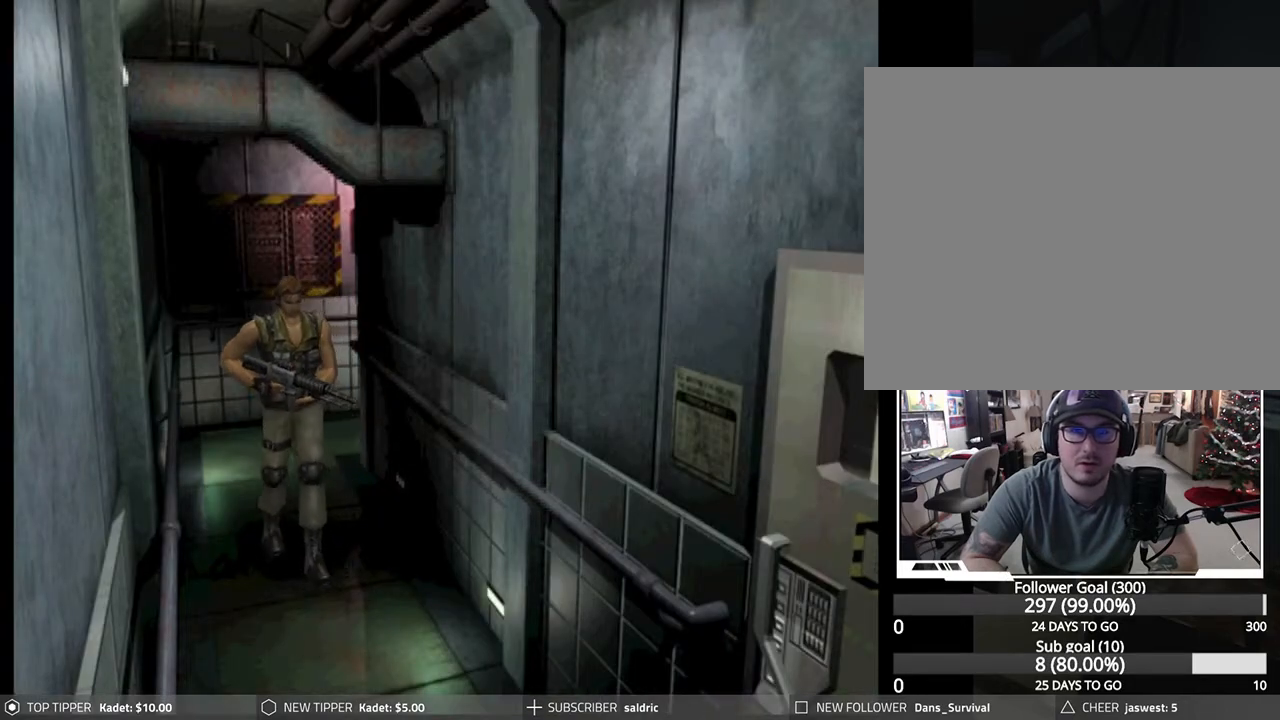
{"buttons": ["DPAD_DOWN"], "left_stick": "center", "events": [[150, "DPAD_RIGHT", "up"]]}
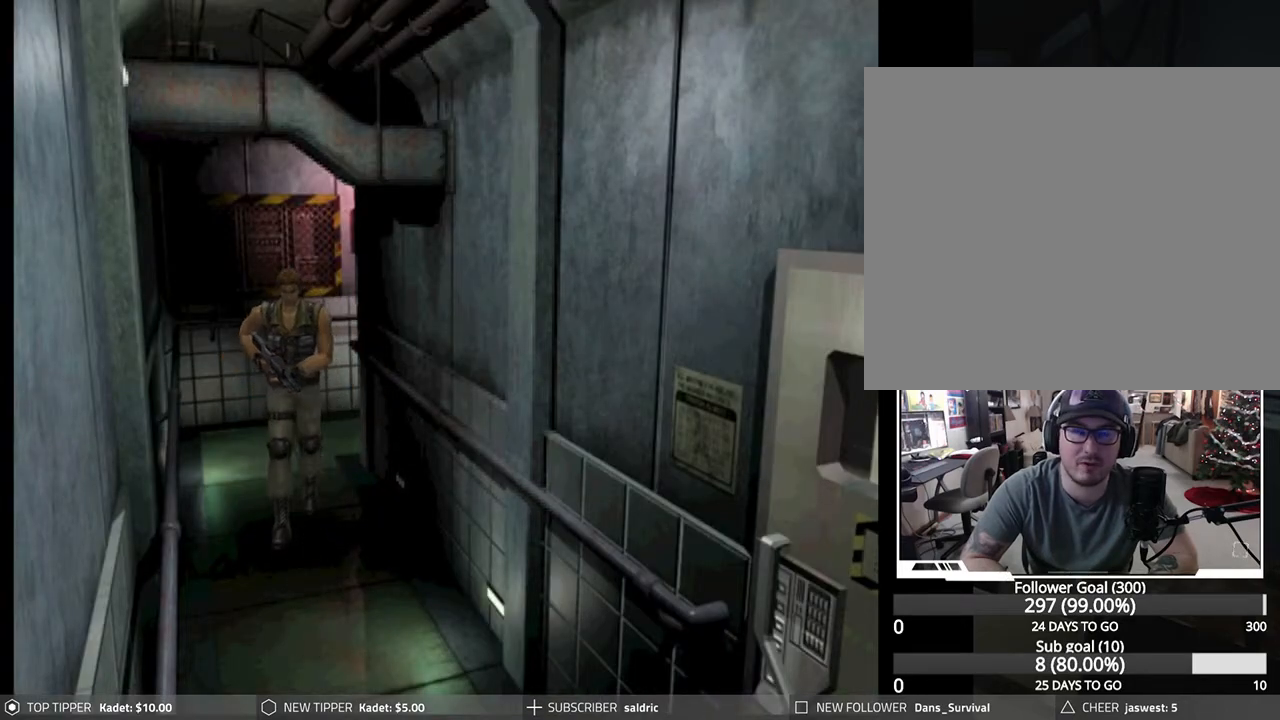
{"buttons": ["DPAD_DOWN"], "left_stick": "center", "events": []}
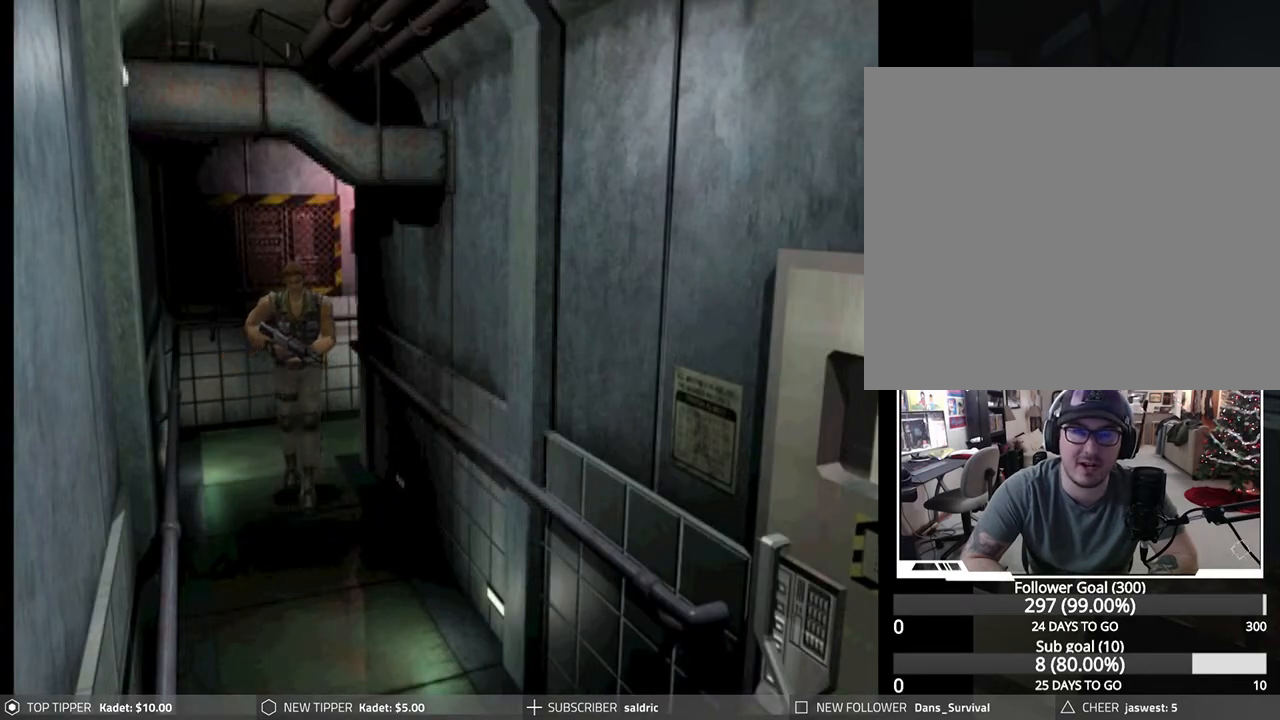
{"buttons": ["DPAD_DOWN", "DPAD_RIGHT"], "left_stick": "center", "events": [[483, "DPAD_RIGHT", "down"]]}
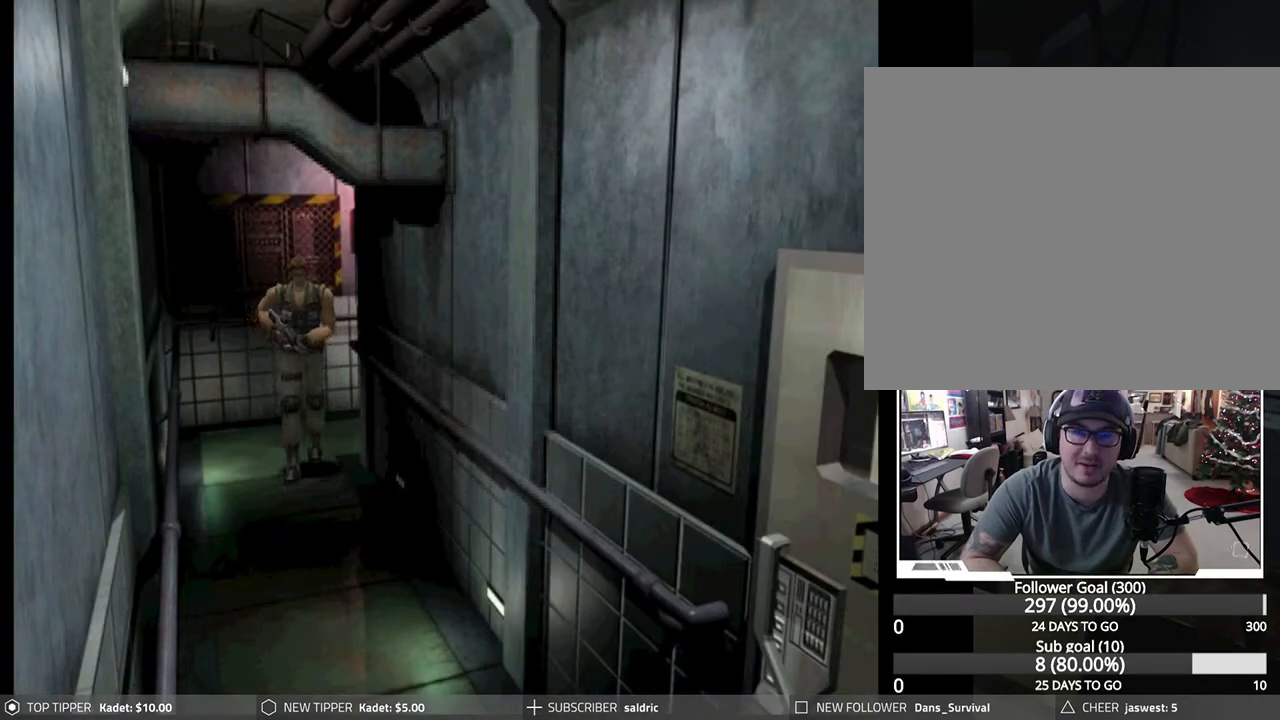
{"buttons": ["DPAD_DOWN"], "left_stick": "center", "events": [[200, "DPAD_RIGHT", "up"]]}
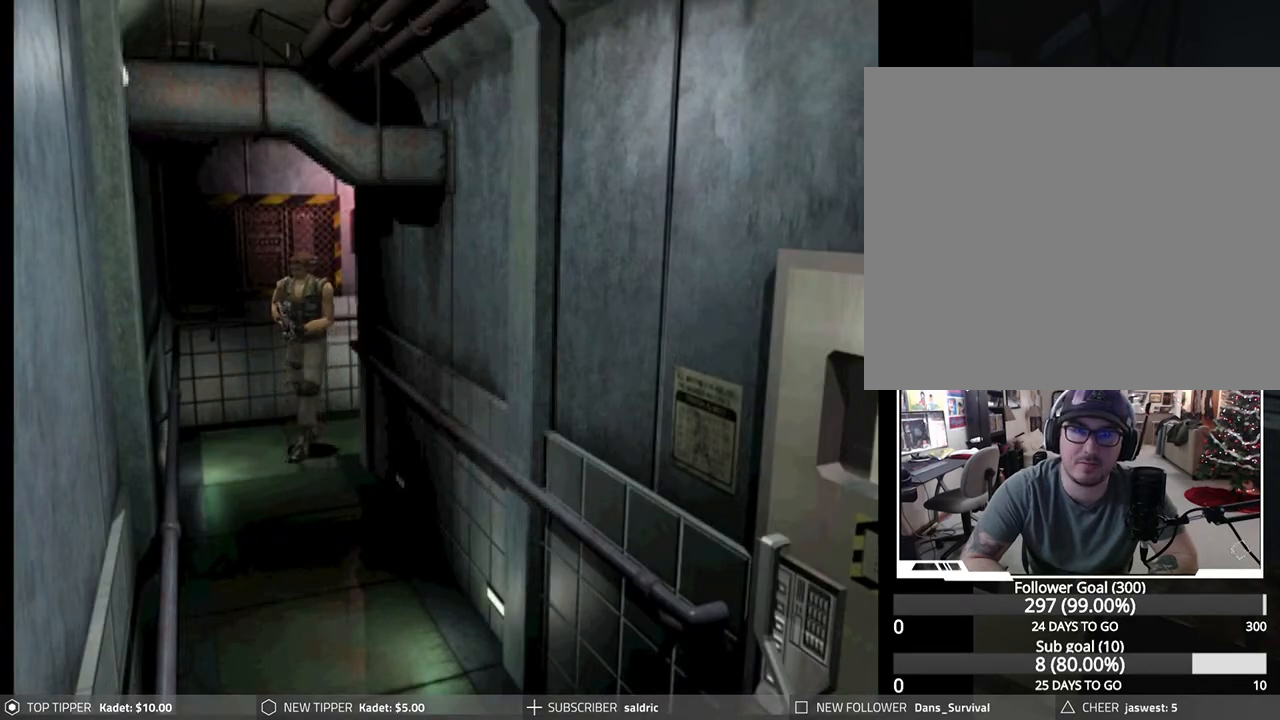
{"buttons": ["DPAD_DOWN"], "left_stick": "center", "events": [[67, "DPAD_RIGHT", "down"], [467, "DPAD_RIGHT", "up"]]}
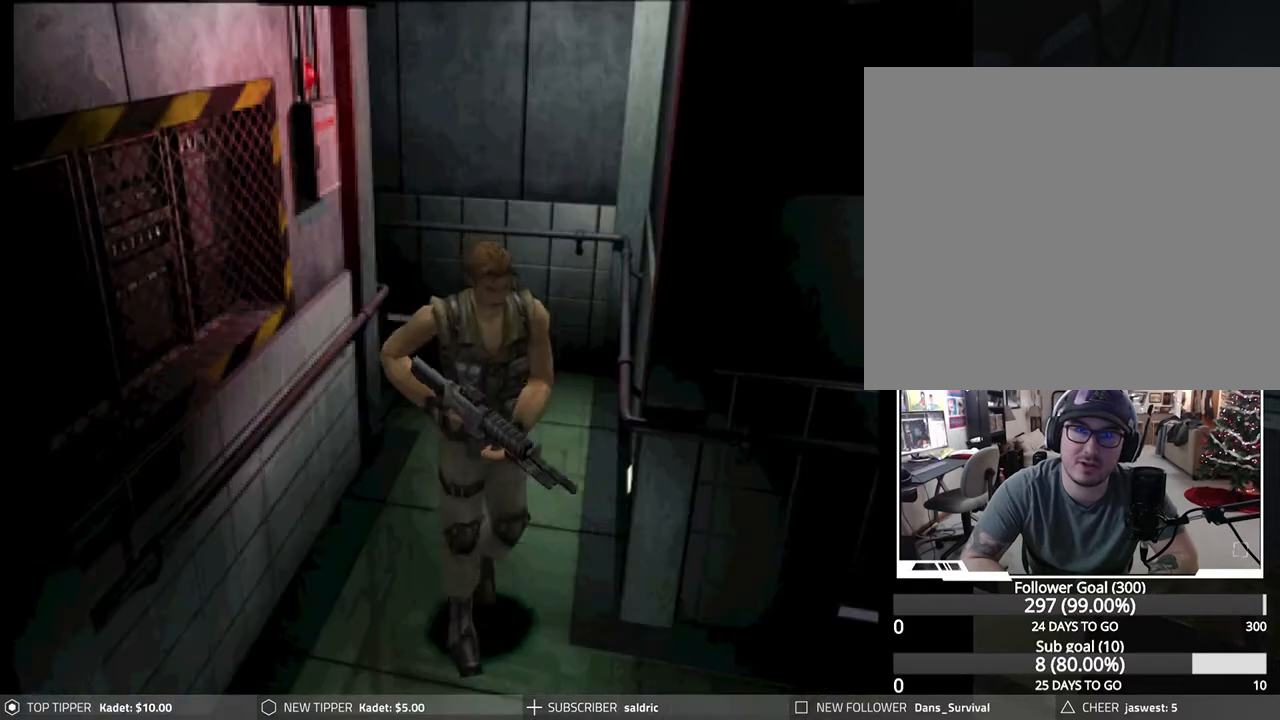
{"buttons": ["DPAD_DOWN", "DPAD_RIGHT"], "left_stick": "center", "events": [[417, "DPAD_RIGHT", "down"]]}
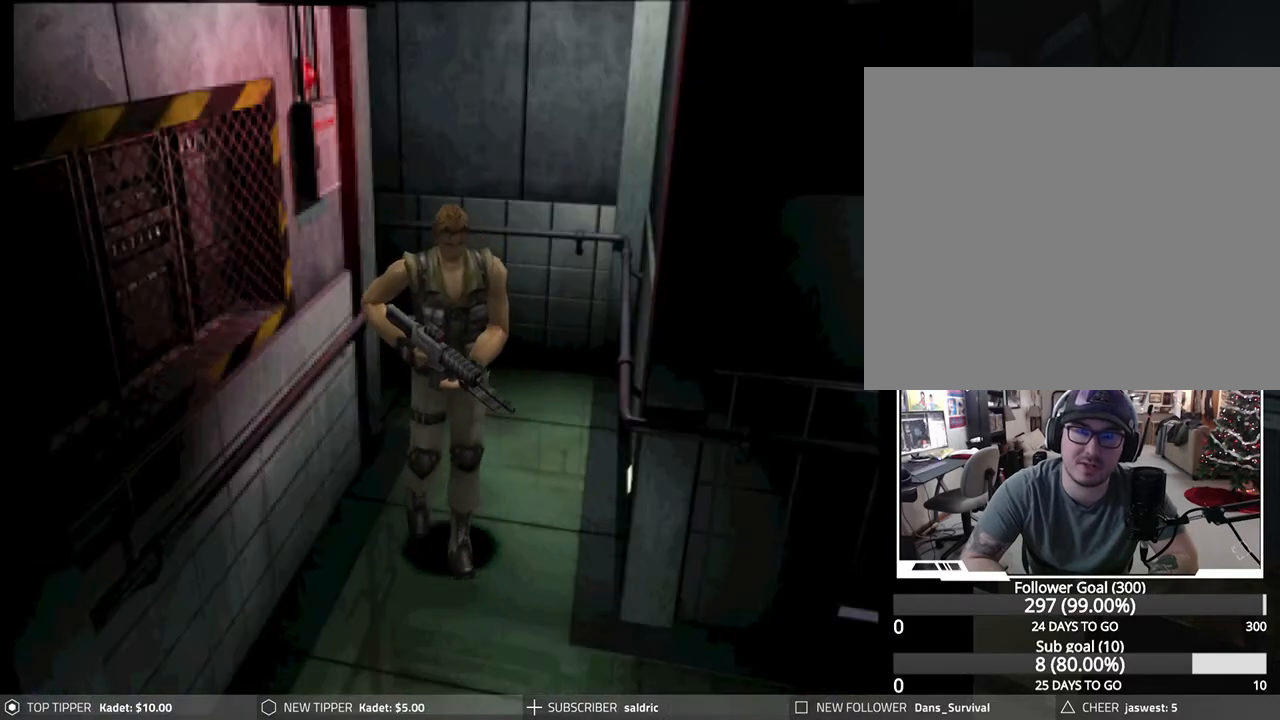
{"buttons": ["DPAD_DOWN"], "left_stick": "center", "events": [[167, "DPAD_RIGHT", "up"]]}
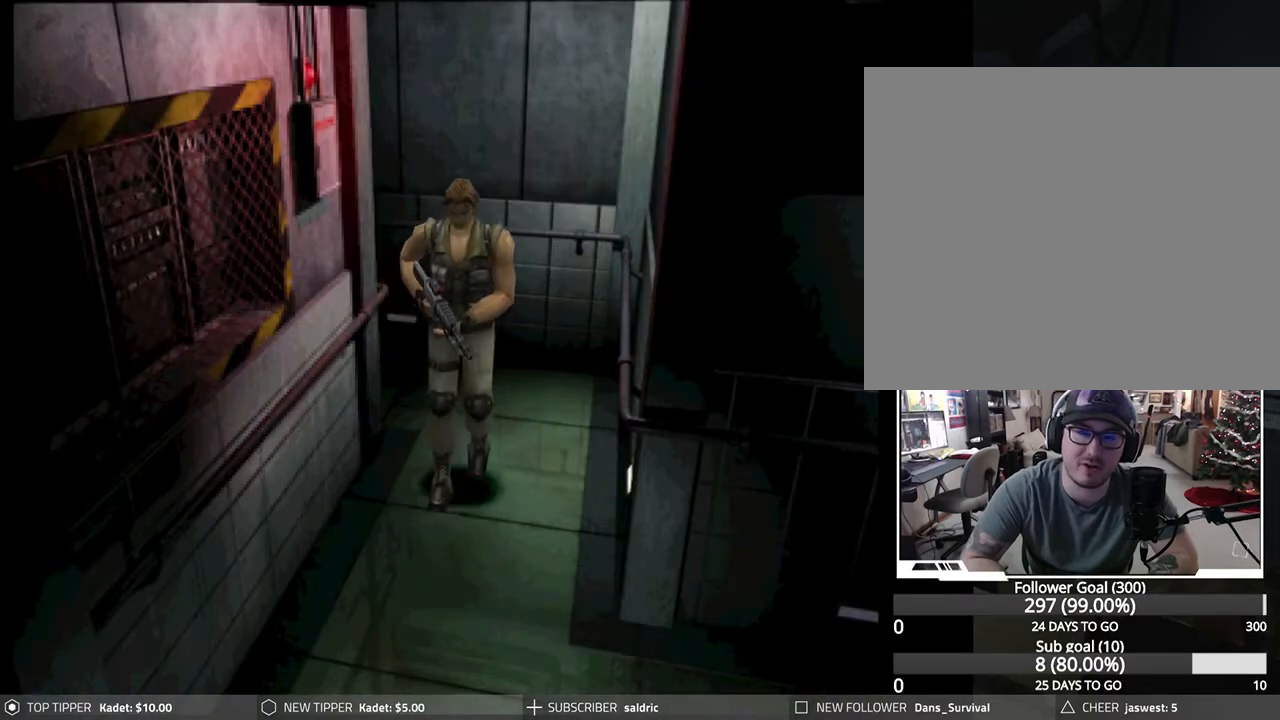
{"buttons": ["DPAD_DOWN"], "left_stick": "center", "events": [[200, "DPAD_LEFT", "down"], [367, "DPAD_LEFT", "up"]]}
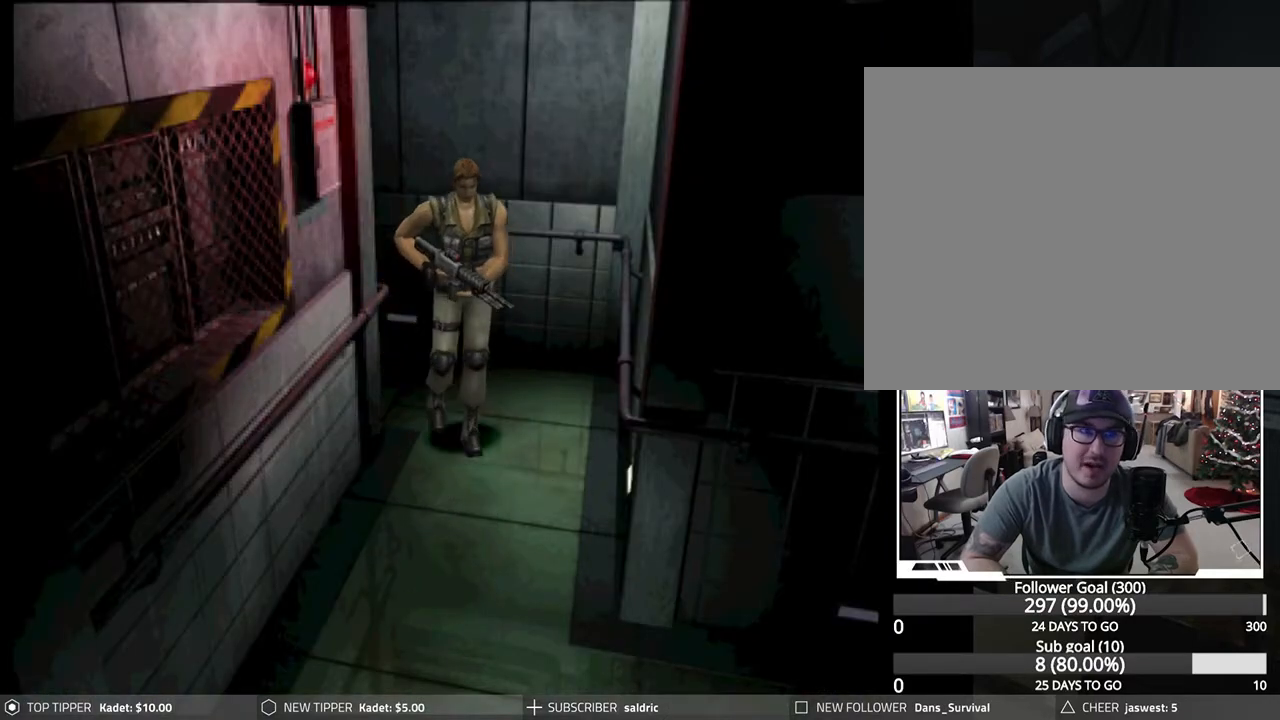
{"buttons": ["DPAD_DOWN", "DPAD_LEFT"], "left_stick": "center", "events": [[267, "DPAD_LEFT", "down"]]}
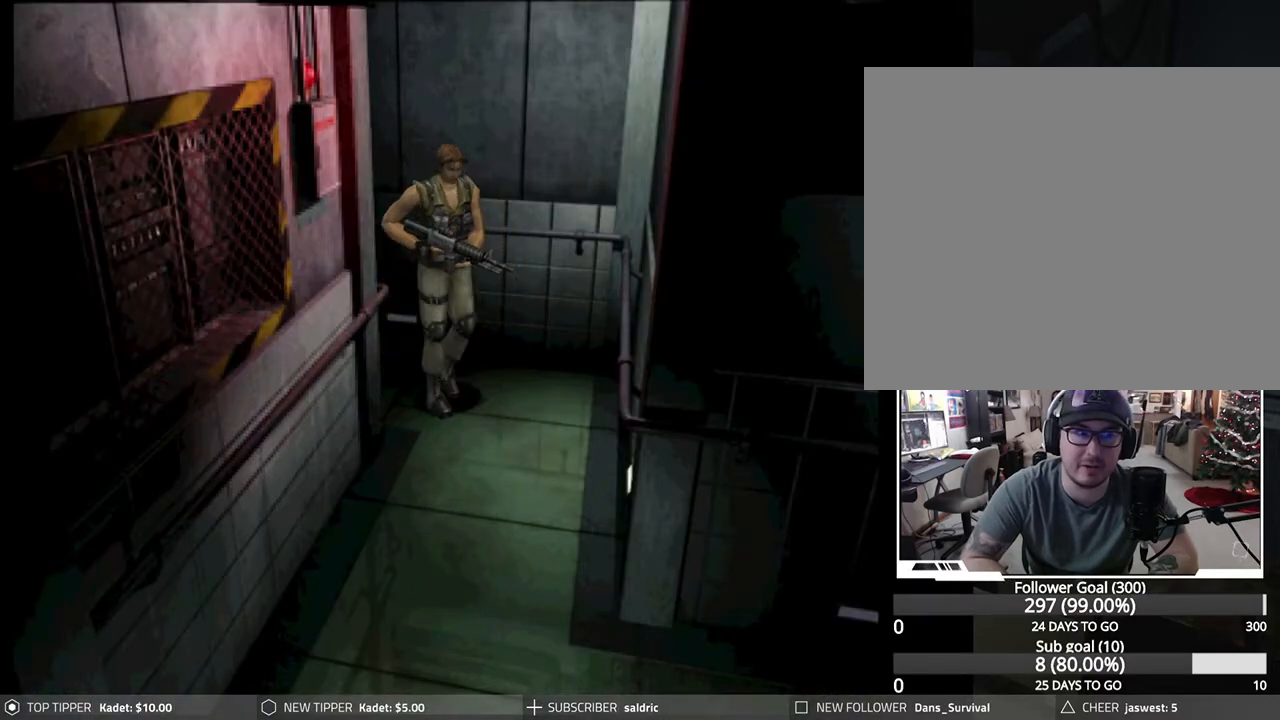
{"buttons": ["DPAD_DOWN"], "left_stick": "center", "events": [[333, "DPAD_LEFT", "up"]]}
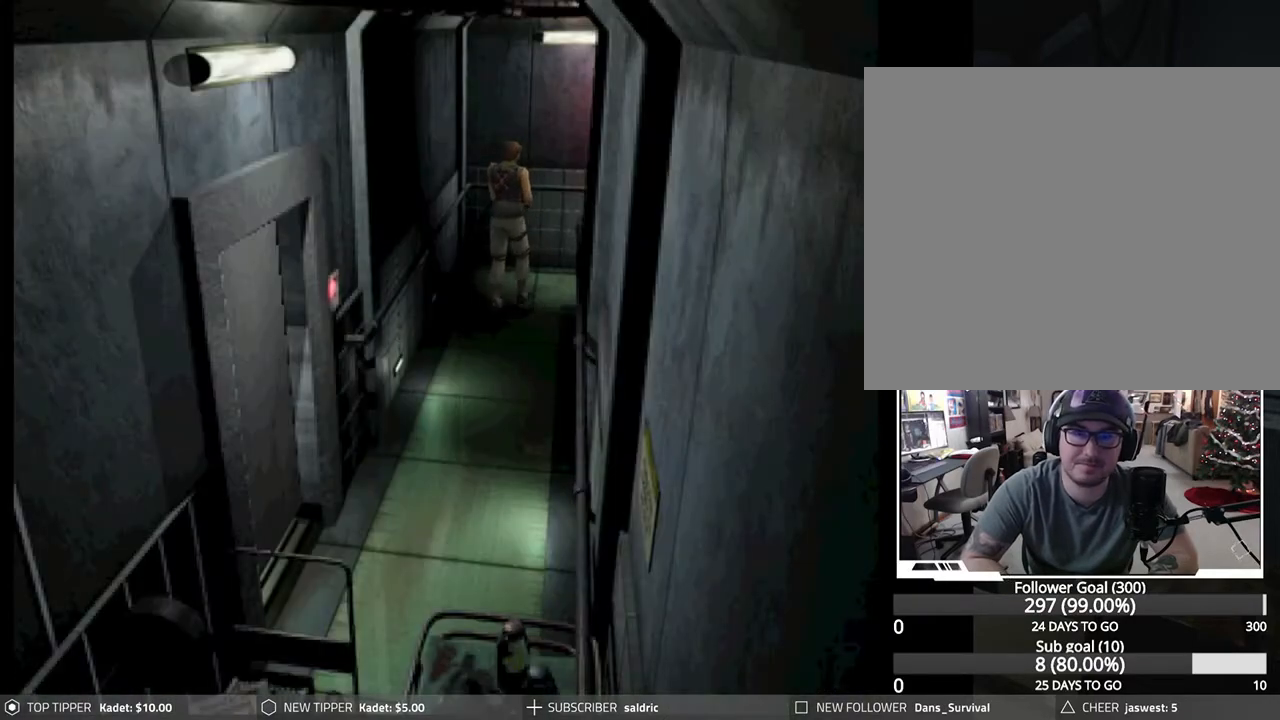
{"buttons": ["DPAD_DOWN", "DPAD_LEFT"], "left_stick": "center", "events": [[333, "DPAD_LEFT", "down"]]}
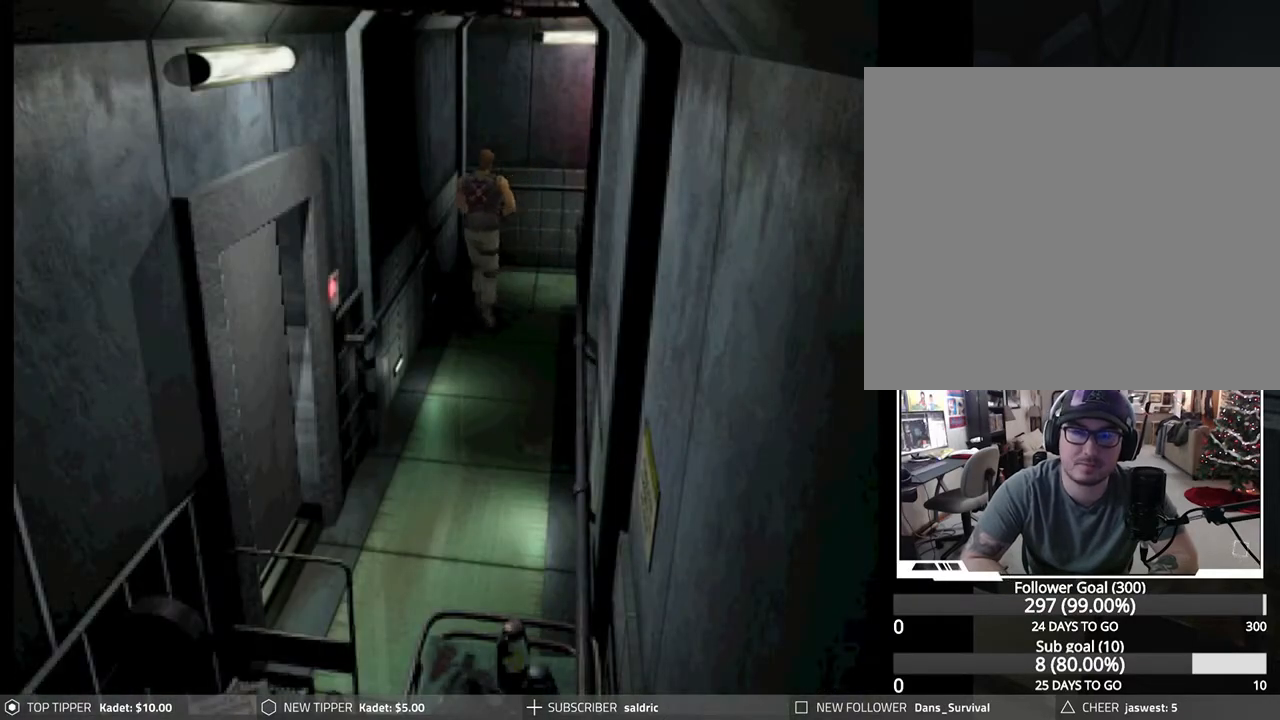
{"buttons": ["DPAD_DOWN", "DPAD_LEFT"], "left_stick": "center", "events": [[50, "DPAD_LEFT", "up"], [417, "DPAD_LEFT", "down"]]}
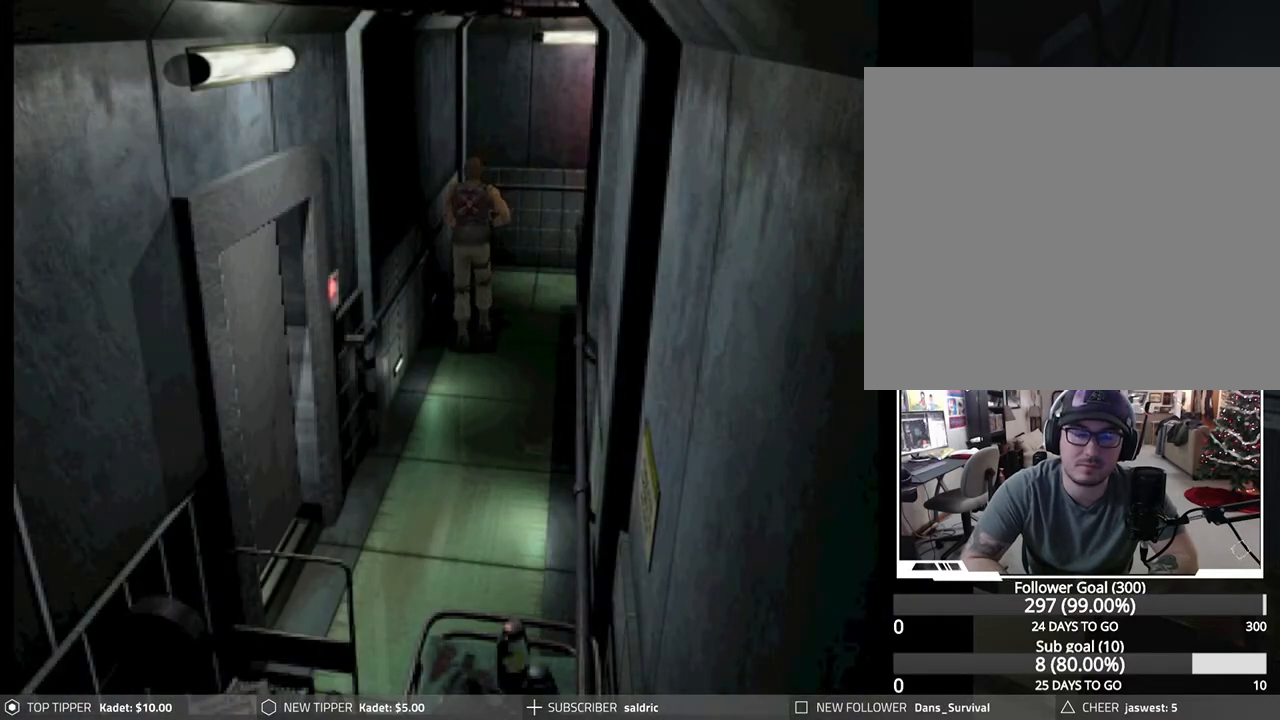
{"buttons": ["DPAD_DOWN"], "left_stick": "center", "events": [[67, "DPAD_LEFT", "up"]]}
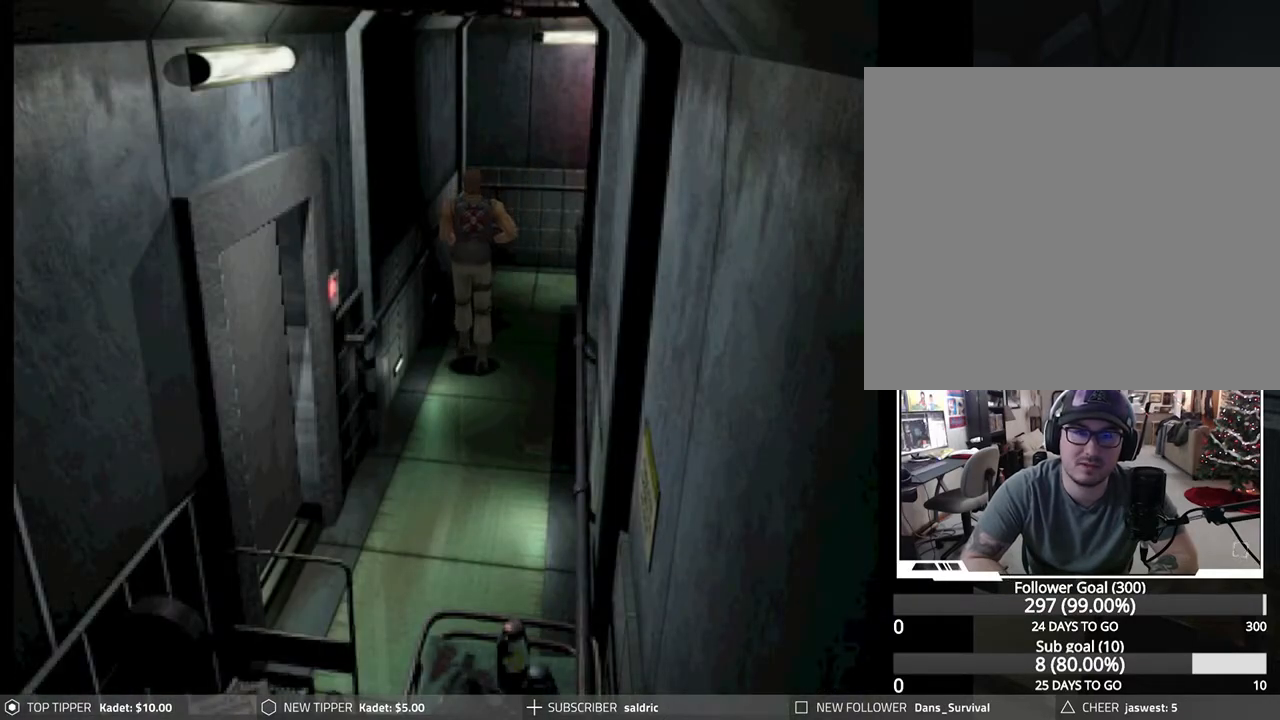
{"buttons": ["DPAD_DOWN"], "left_stick": "center", "events": [[233, "DPAD_RIGHT", "down"], [383, "DPAD_RIGHT", "up"]]}
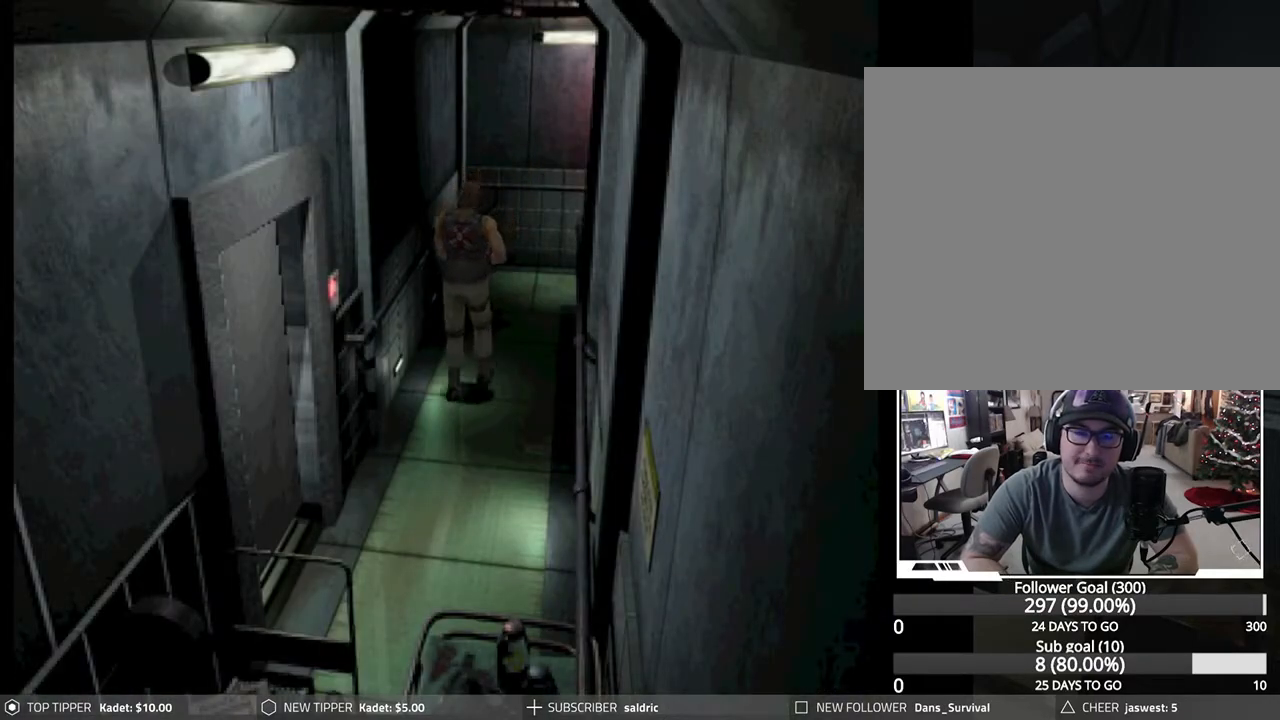
{"buttons": ["DPAD_DOWN"], "left_stick": "center", "events": []}
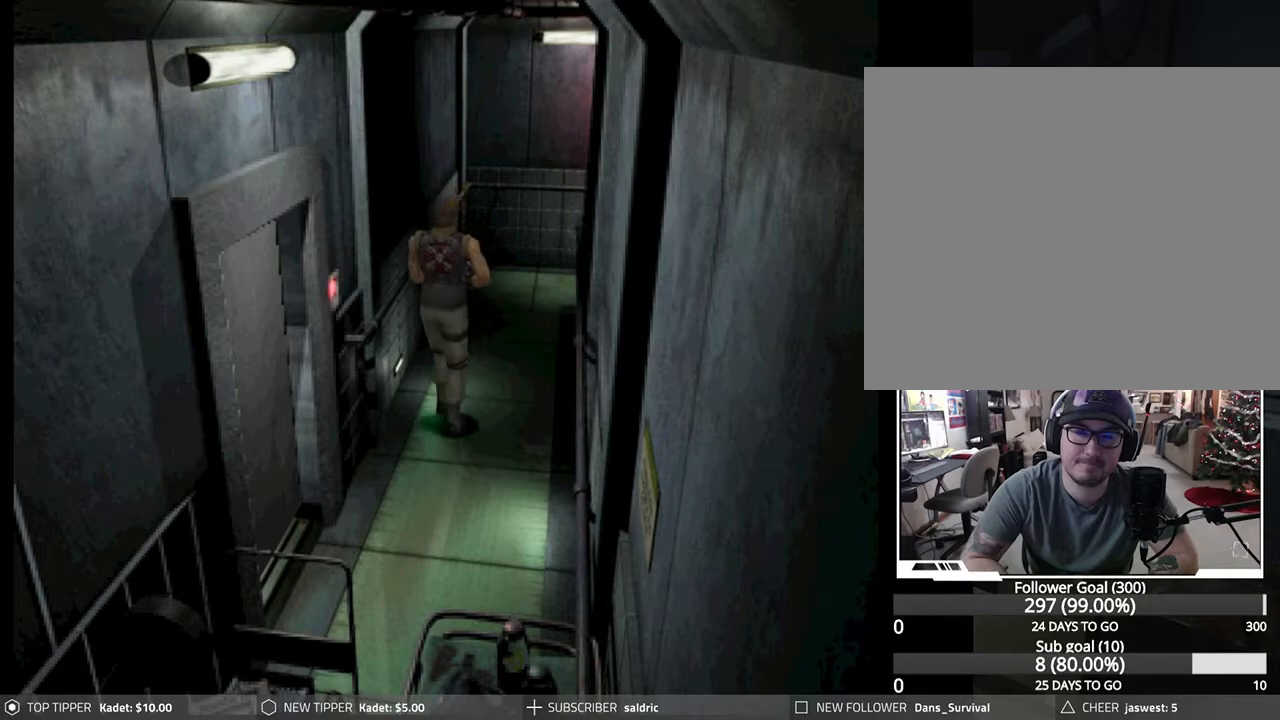
{"buttons": ["DPAD_DOWN"], "left_stick": "center", "events": []}
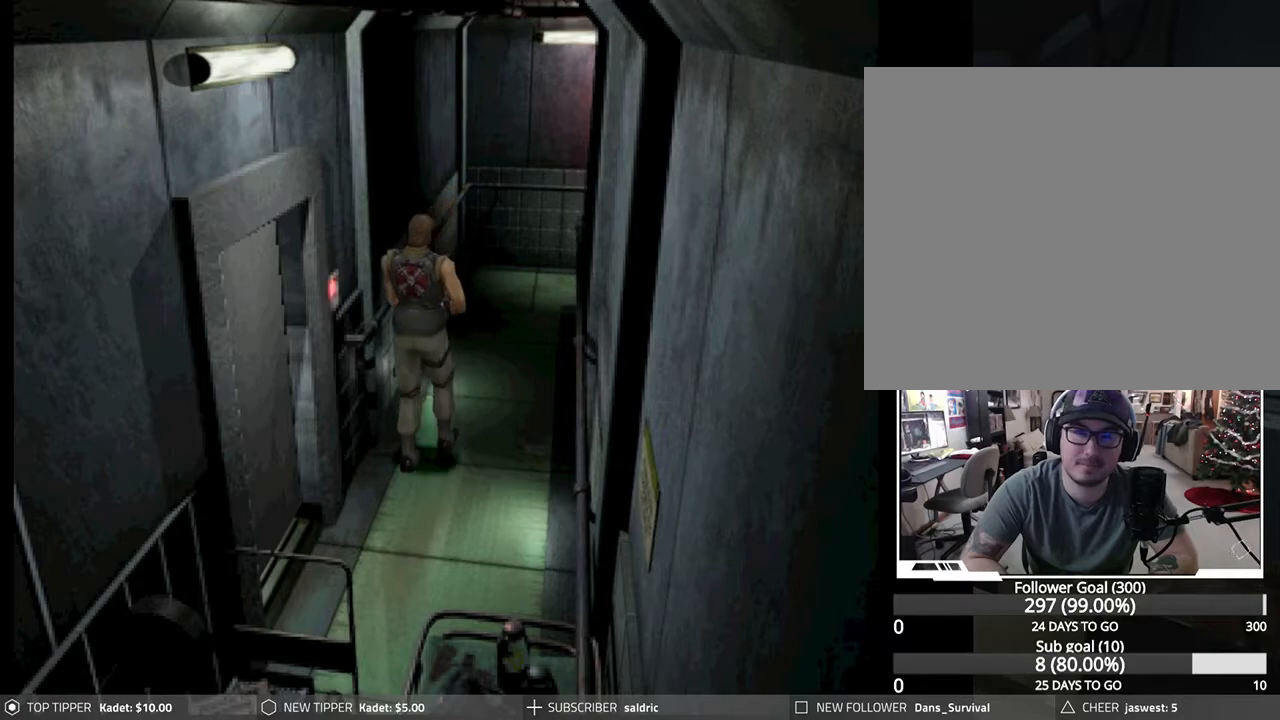
{"buttons": ["DPAD_DOWN"], "left_stick": "center", "events": []}